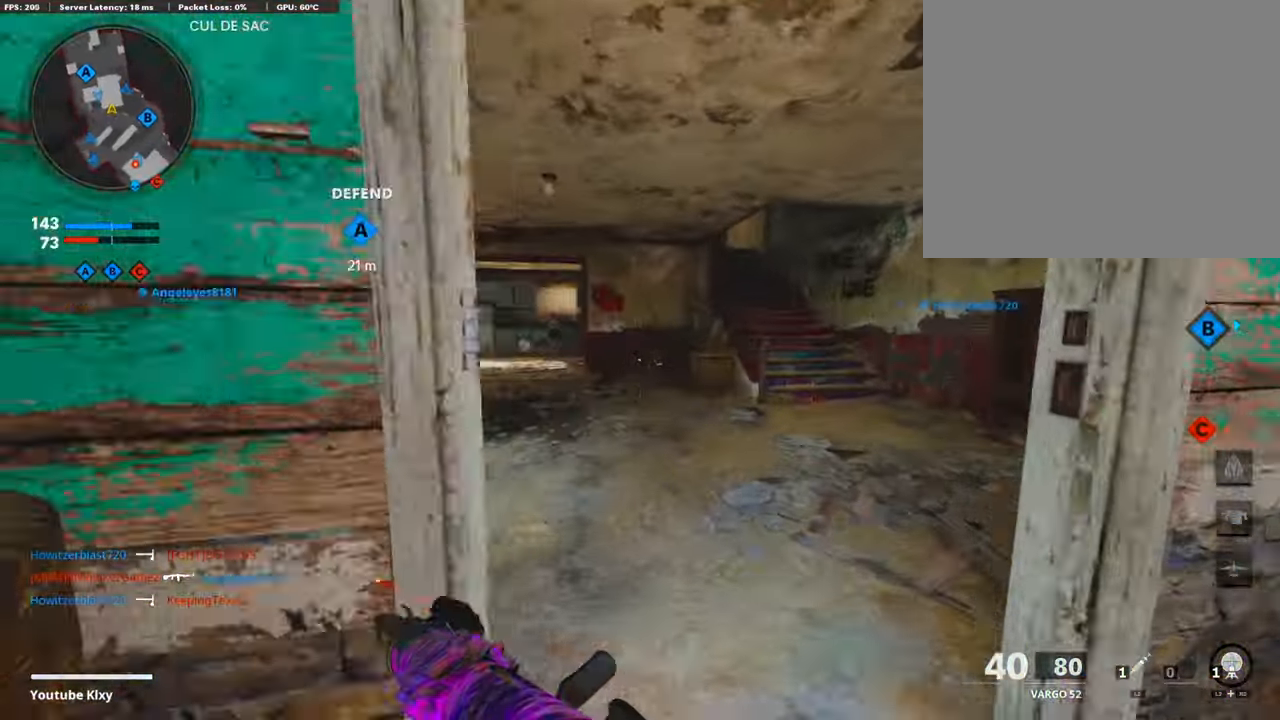
Gameplay with a controller (PlayStation layout); each line is a JSON object with the inputs held at the frame after it. "events" lists button and stick changes between this image and that frame as [ms after this image, input, new state], when the widget could be followed in between.
{"buttons": ["L3"], "left_stick": "up", "right_stick": "center", "events": [[84, "left_stick", "right"], [135, "left_stick", "down-right"], [135, "right_stick", "right"], [370, "left_stick", "up-right"], [421, "L3", "down"], [421, "right_stick", "center"], [471, "left_stick", "up"]]}
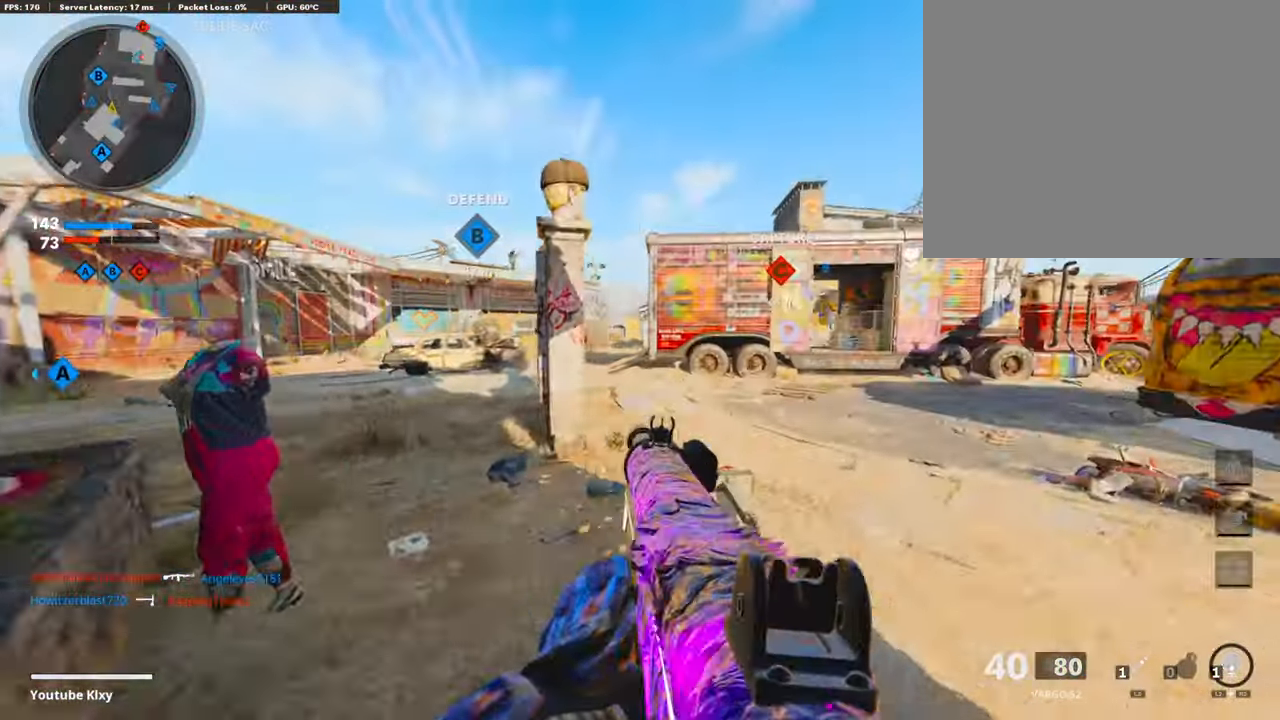
{"buttons": [], "left_stick": "up", "right_stick": "center", "events": [[219, "L3", "up"]]}
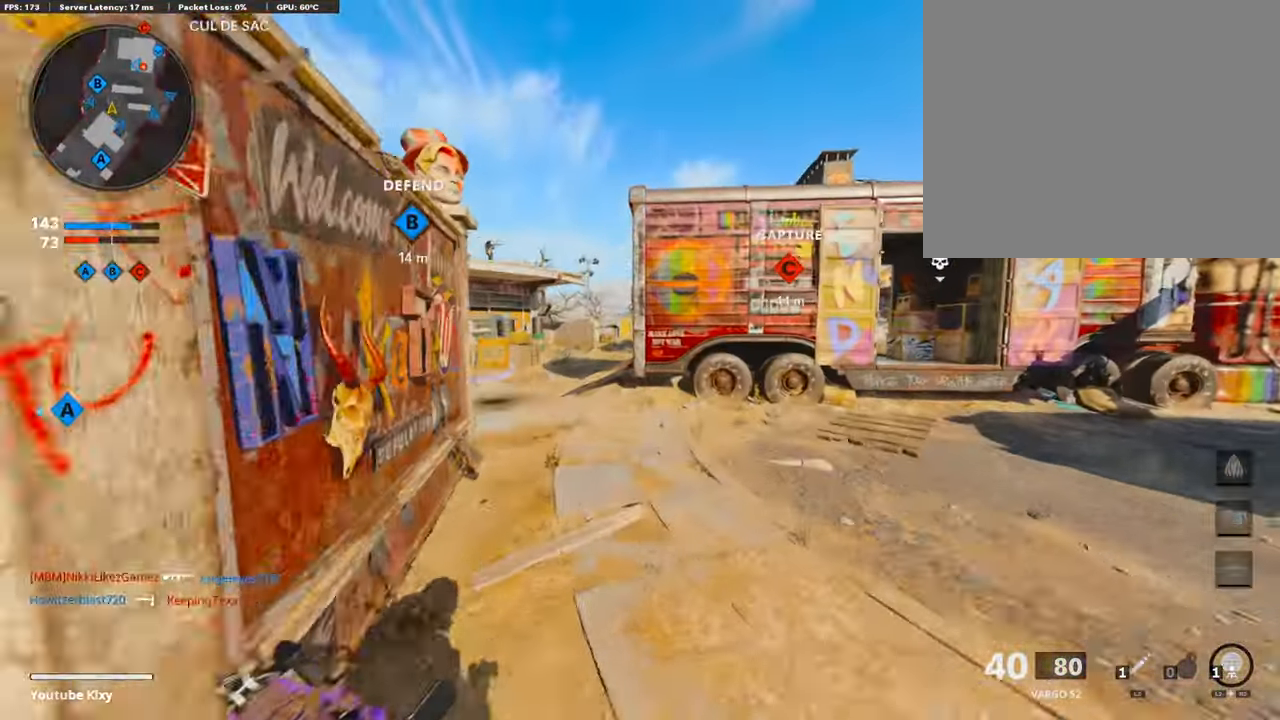
{"buttons": [], "left_stick": "up", "right_stick": "center", "events": [[186, "right_stick", "right"], [304, "right_stick", "center"]]}
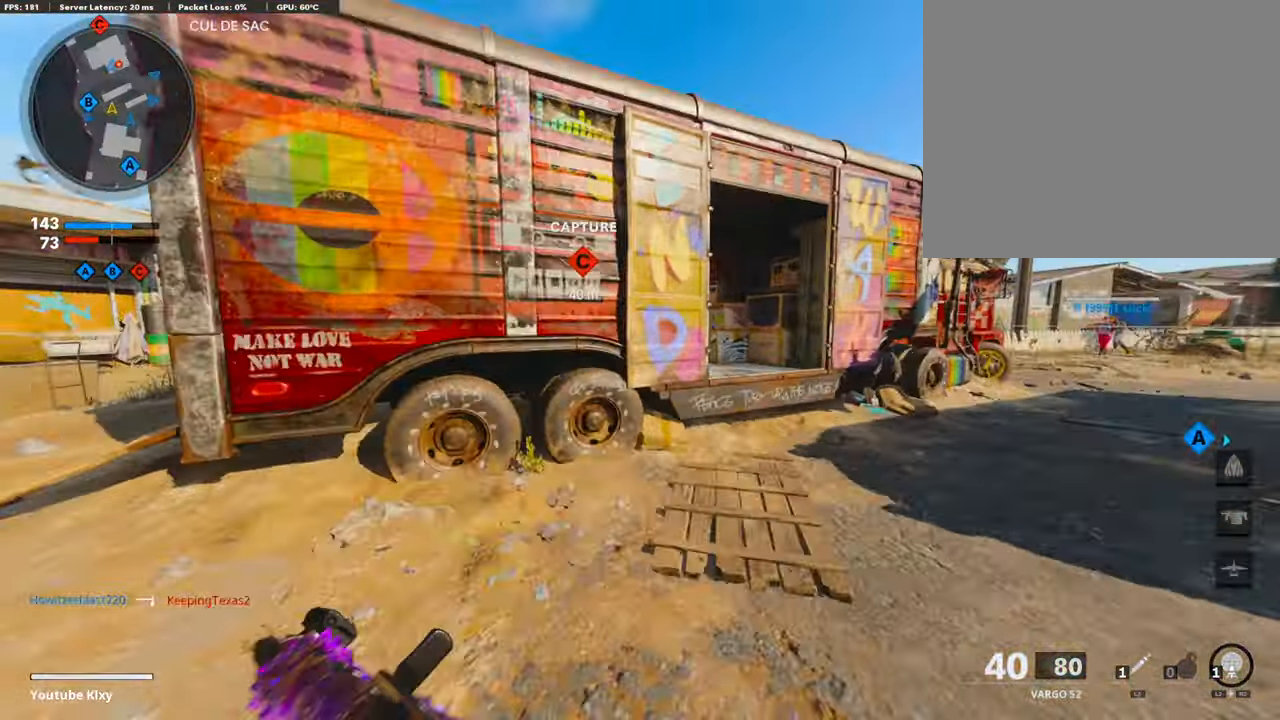
{"buttons": [], "left_stick": "up-right", "right_stick": "center", "events": [[84, "right_stick", "left"], [151, "right_stick", "center"], [202, "left_stick", "up-right"], [387, "CROSS", "down"], [488, "CROSS", "up"]]}
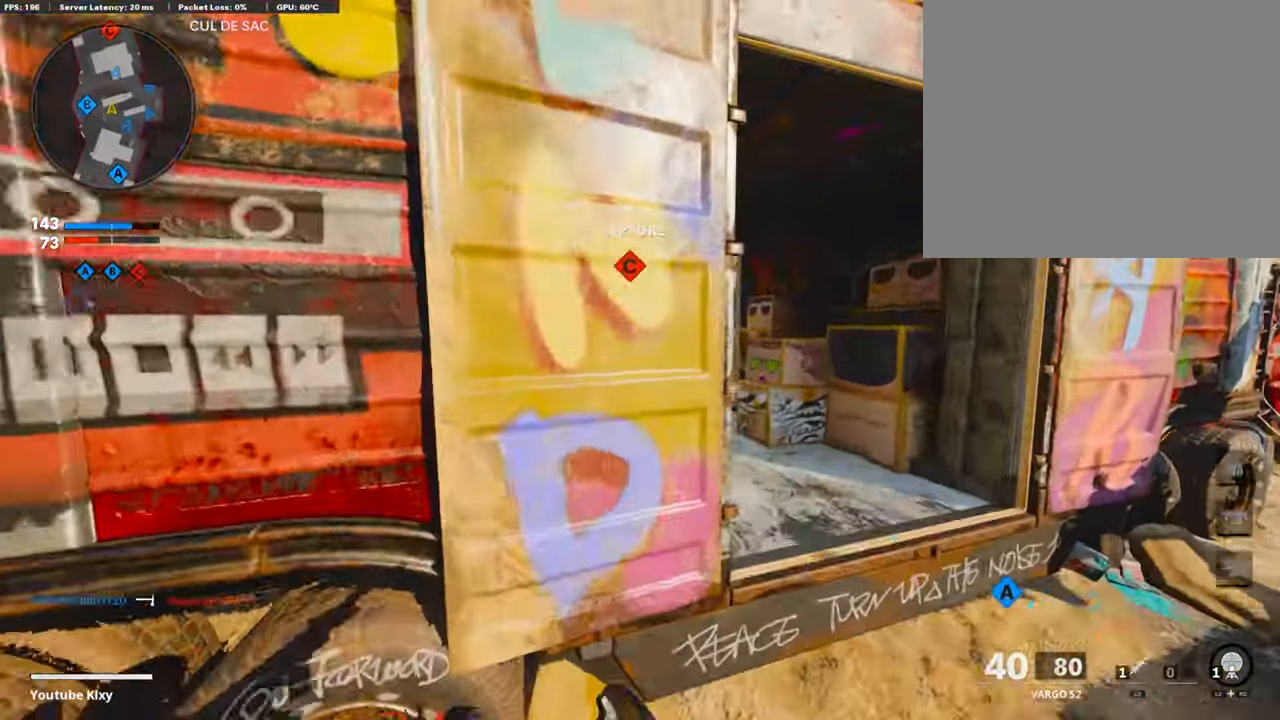
{"buttons": ["L3"], "left_stick": "up", "right_stick": "center", "events": [[185, "right_stick", "left"], [320, "right_stick", "center"], [370, "left_stick", "up"], [387, "L3", "down"]]}
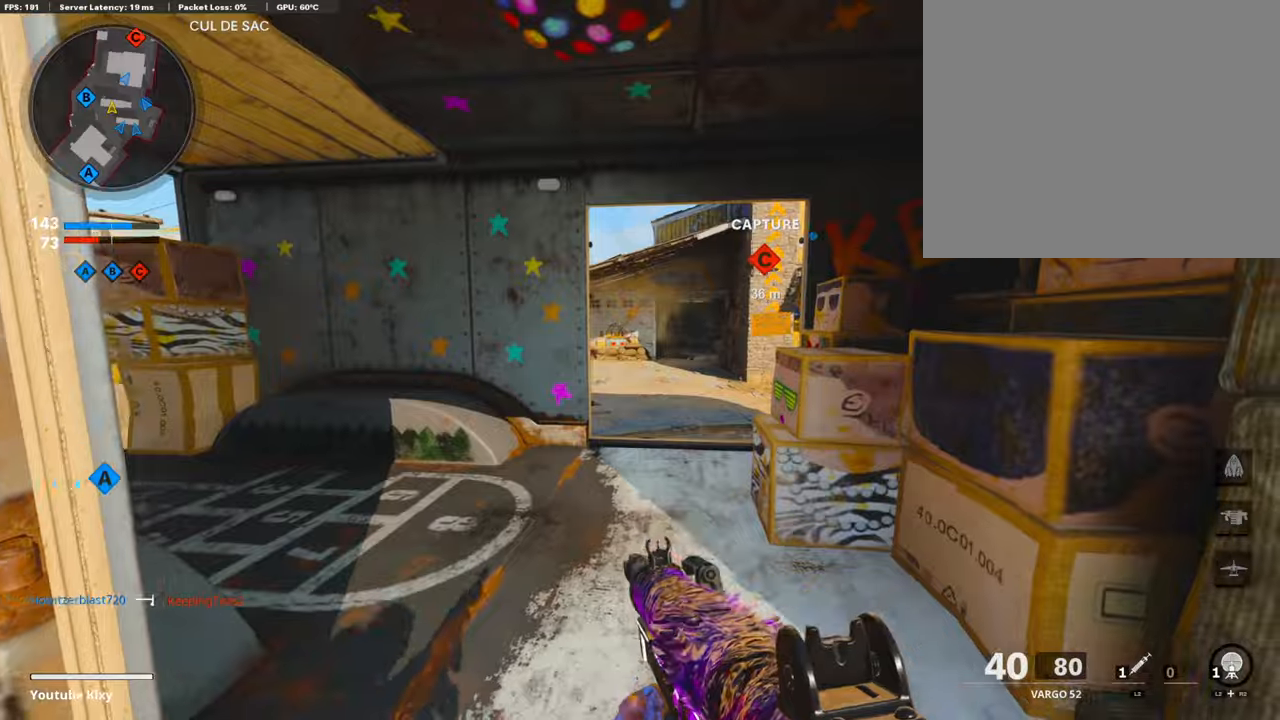
{"buttons": [], "left_stick": "up", "right_stick": "center", "events": [[134, "L3", "up"]]}
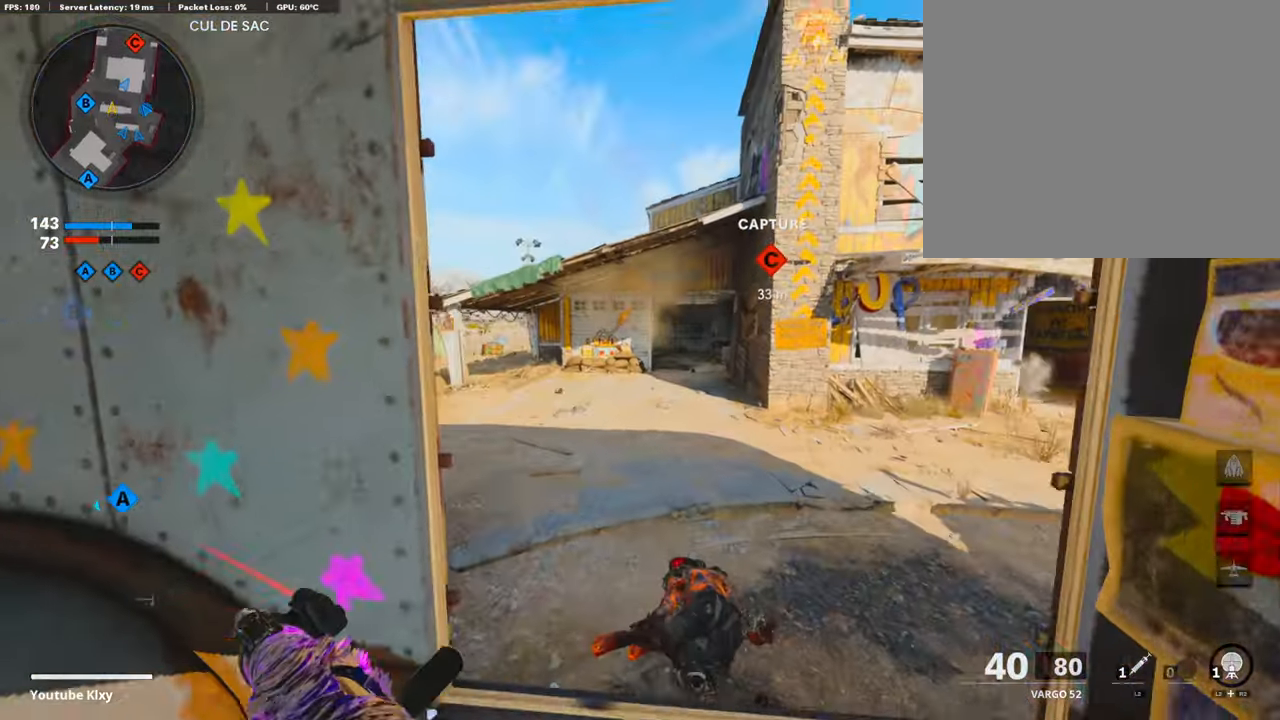
{"buttons": [], "left_stick": "up", "right_stick": "center", "events": [[101, "L3", "down"], [101, "left_stick", "up-left"], [168, "R3", "down"], [387, "R3", "up"], [421, "L3", "up"], [471, "left_stick", "up"]]}
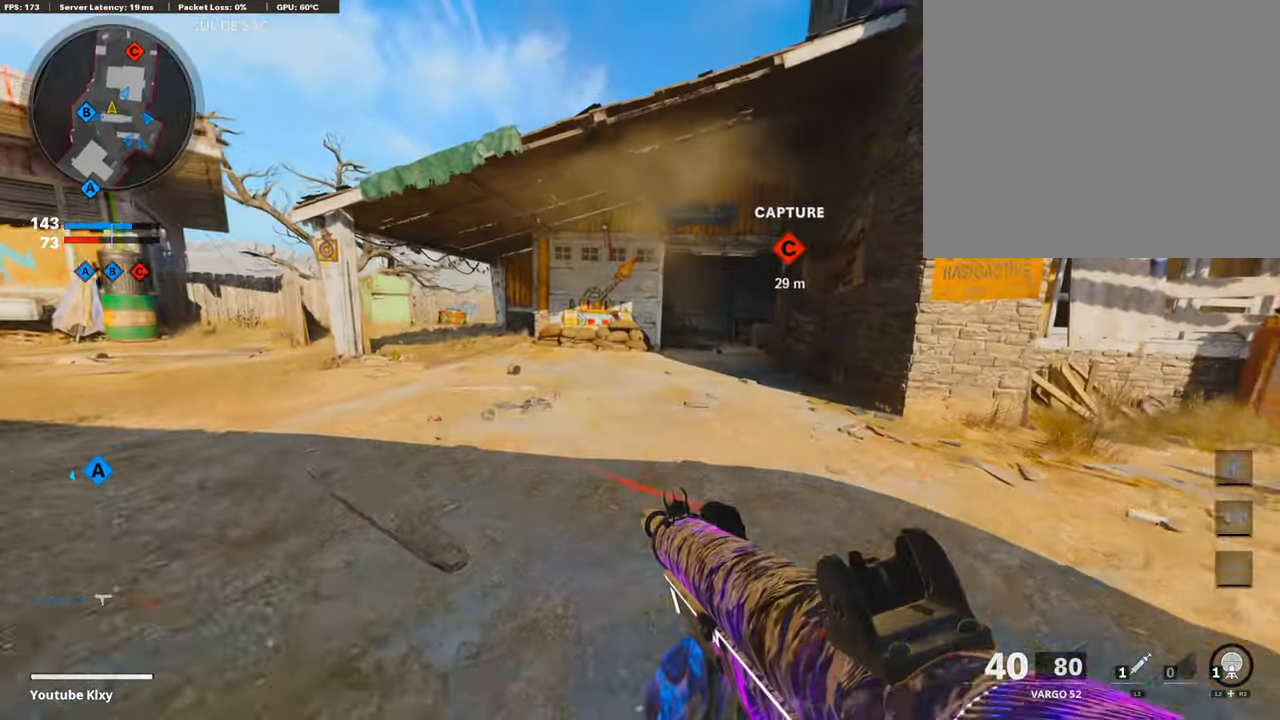
{"buttons": ["CROSS", "L3"], "left_stick": "up-left", "right_stick": "center", "events": [[68, "L3", "down"], [68, "left_stick", "up-left"], [455, "CROSS", "down"]]}
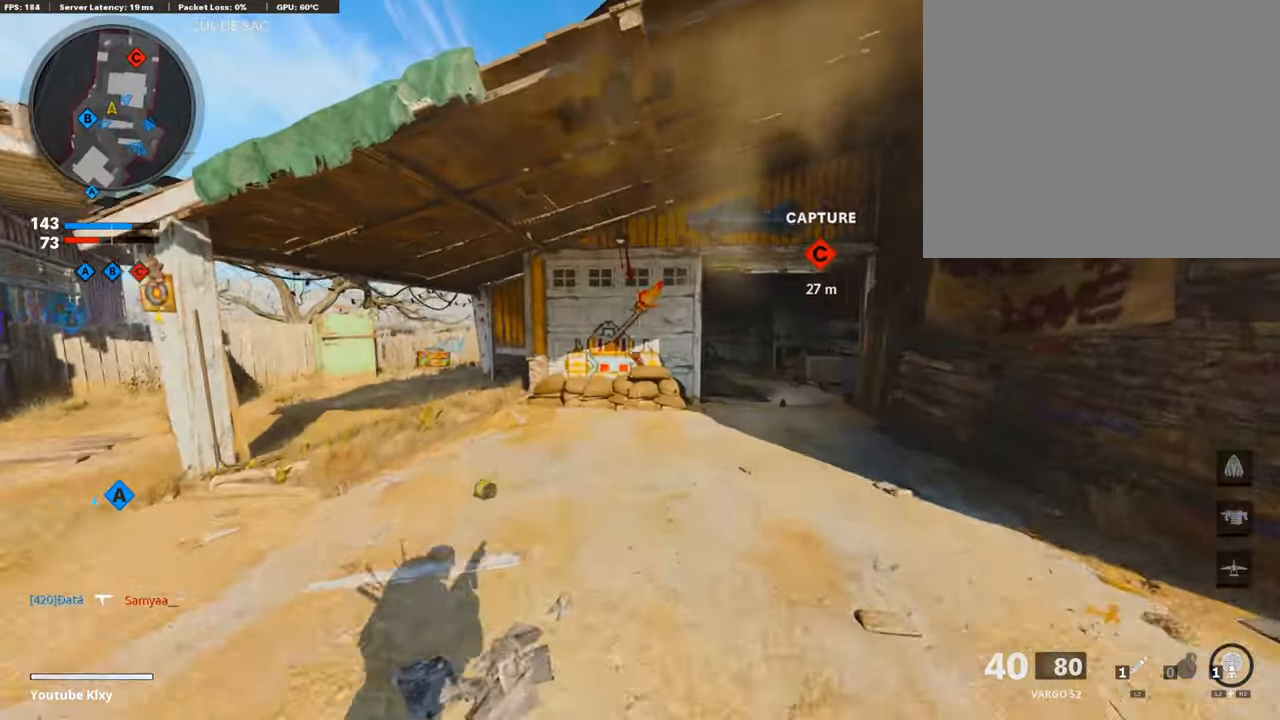
{"buttons": ["L2", "R2", "L3", "R3"], "left_stick": "up-left", "right_stick": "center", "events": [[17, "L3", "up"], [34, "CROSS", "up"], [202, "R2", "down"], [270, "R3", "down"], [354, "L2", "down"], [371, "L3", "down"]]}
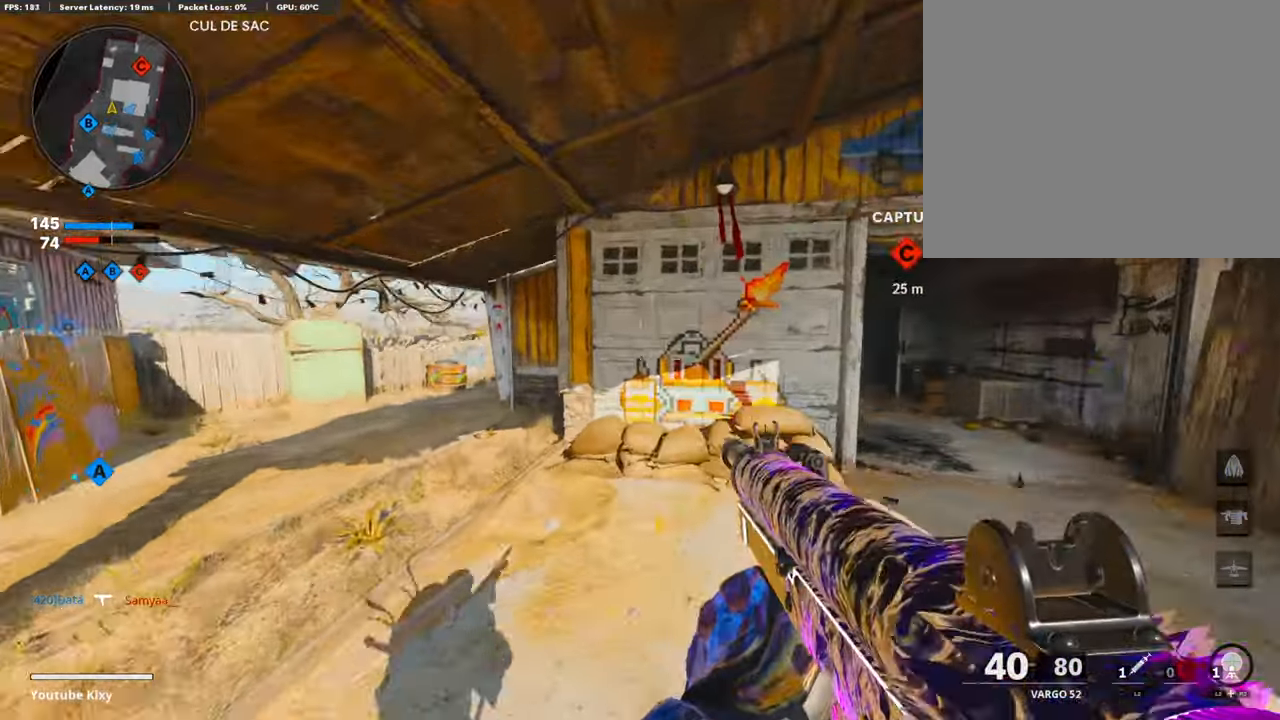
{"buttons": [], "left_stick": "up-left", "right_stick": "center", "events": [[118, "R3", "up"], [134, "L3", "up"], [151, "R2", "up"], [185, "L2", "up"], [219, "R2", "down"], [252, "L2", "down"], [337, "L3", "down"], [404, "L3", "up"], [438, "L2", "up"], [438, "R2", "up"]]}
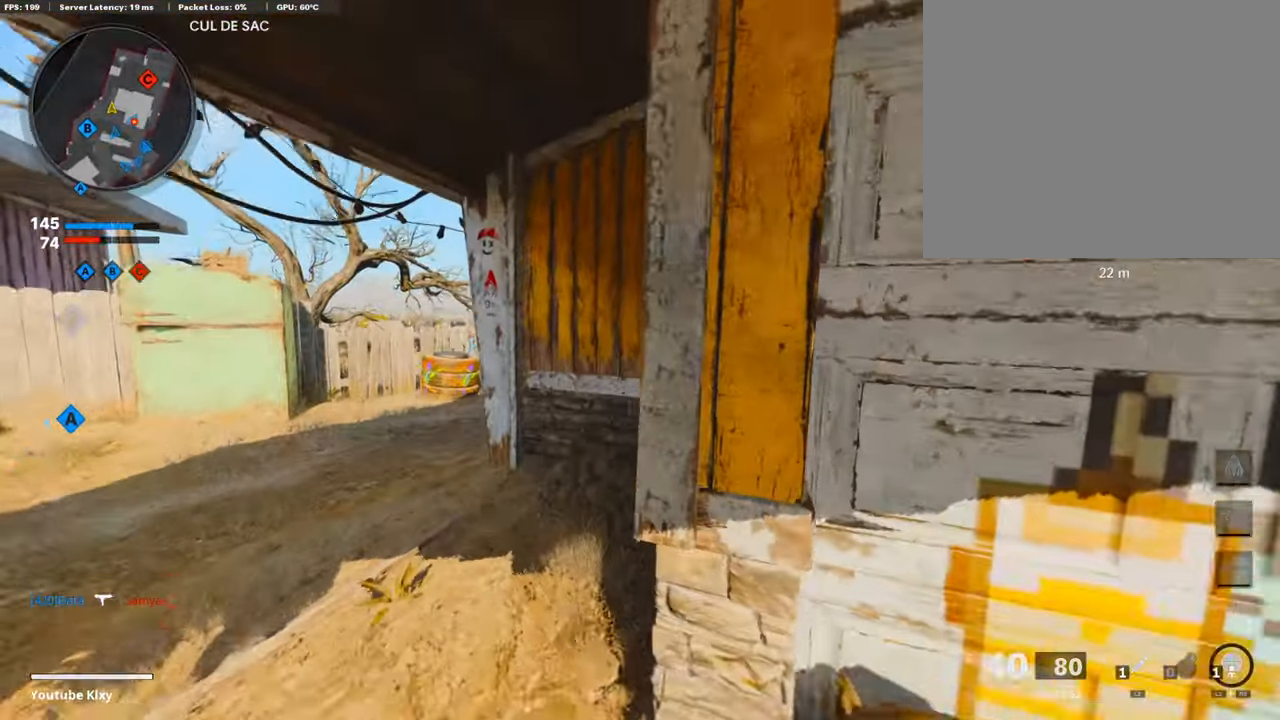
{"buttons": [], "left_stick": "down-left", "right_stick": "center", "events": [[118, "right_stick", "right"], [185, "left_stick", "up"], [253, "right_stick", "center"], [505, "left_stick", "down-left"]]}
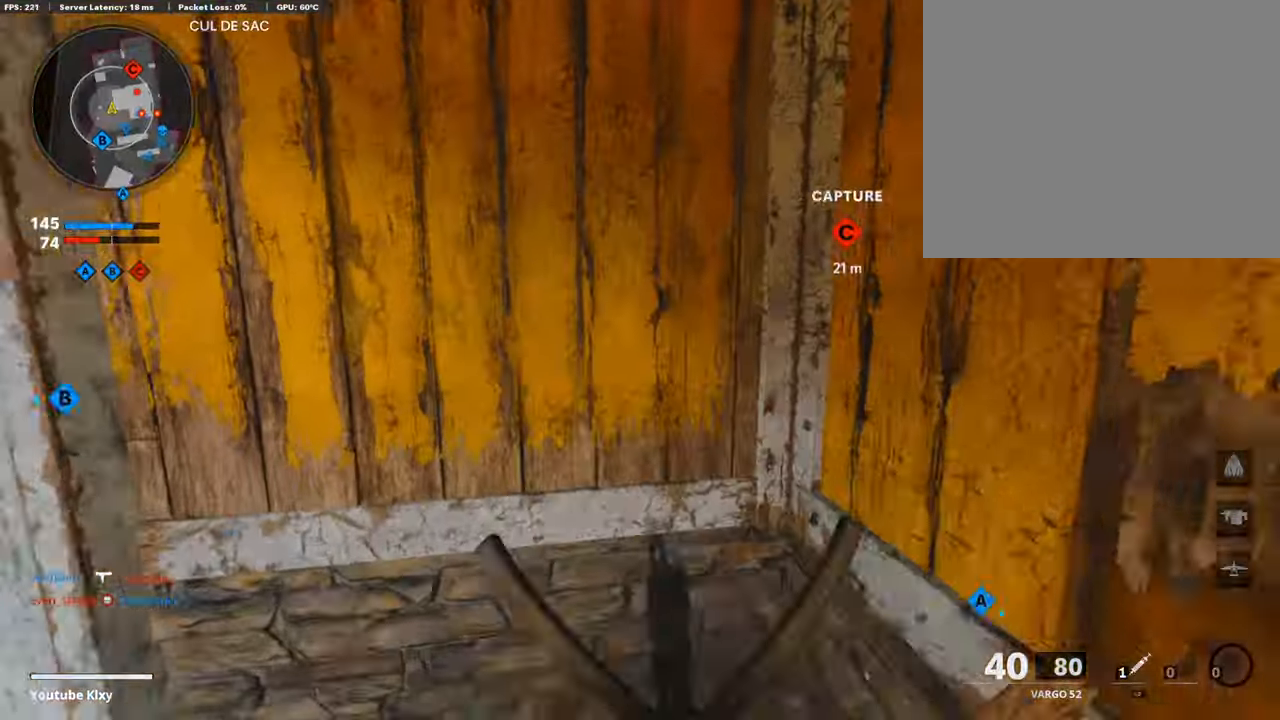
{"buttons": [], "left_stick": "down", "right_stick": "center", "events": [[135, "right_stick", "left"], [270, "left_stick", "up-left"], [270, "right_stick", "center"], [489, "left_stick", "down"]]}
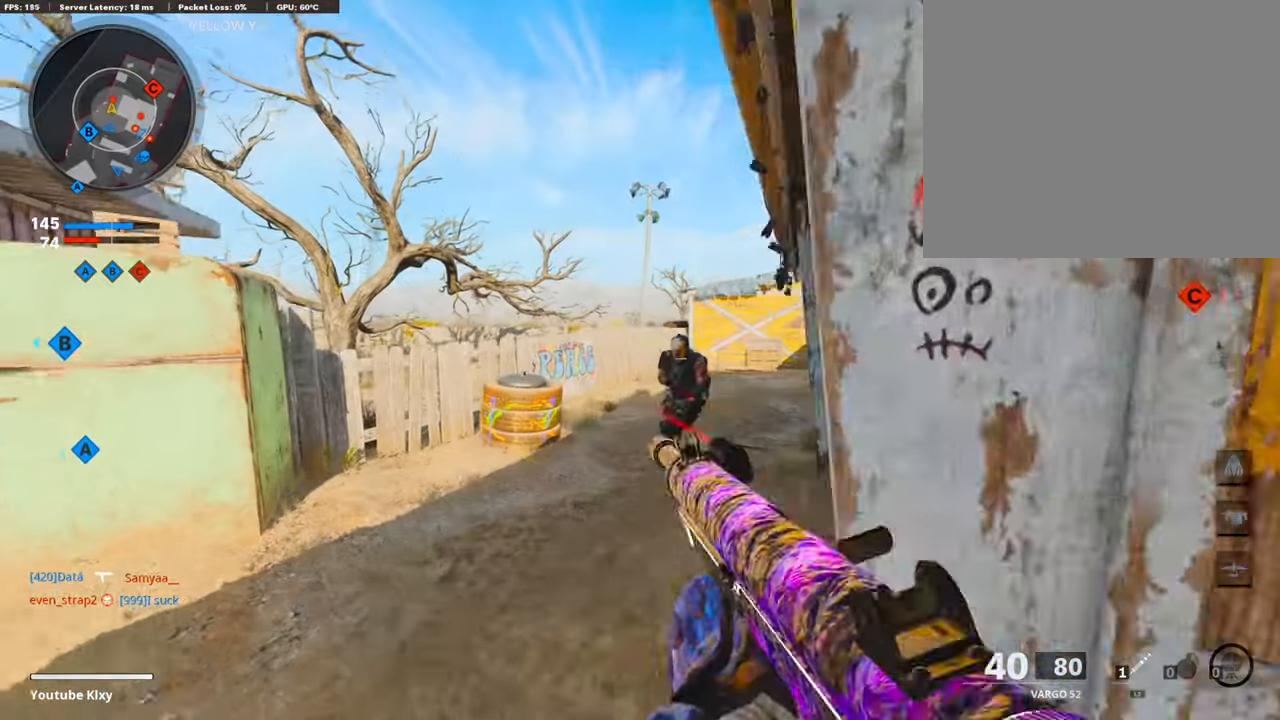
{"buttons": ["R1"], "left_stick": "down", "right_stick": "down-left", "events": [[33, "L1", "down"], [134, "left_stick", "down-left"], [134, "right_stick", "down-right"], [252, "right_stick", "center"], [286, "R1", "down"], [353, "right_stick", "down"], [421, "left_stick", "down"], [488, "L1", "up"], [505, "right_stick", "down-left"]]}
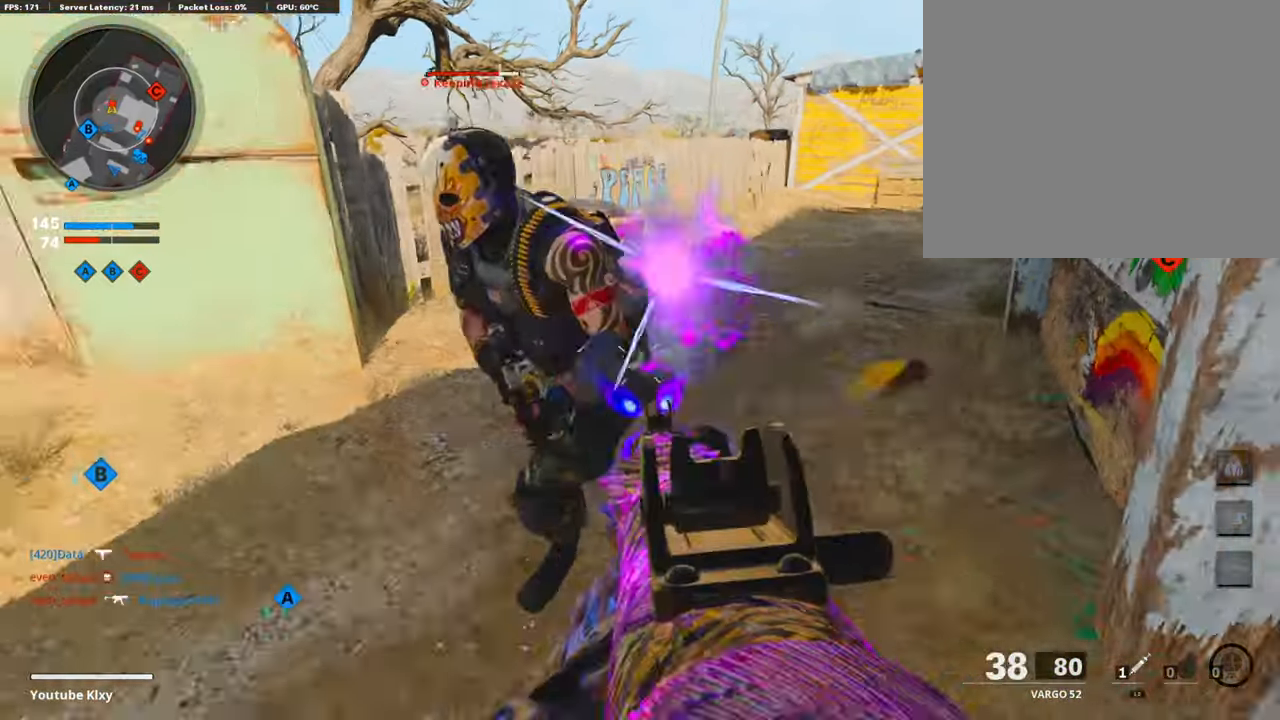
{"buttons": ["R1"], "left_stick": "right", "right_stick": "up-right", "events": [[101, "right_stick", "center"], [135, "CROSS", "down"], [269, "CROSS", "up"], [387, "right_stick", "left"], [488, "left_stick", "right"], [488, "right_stick", "up-right"]]}
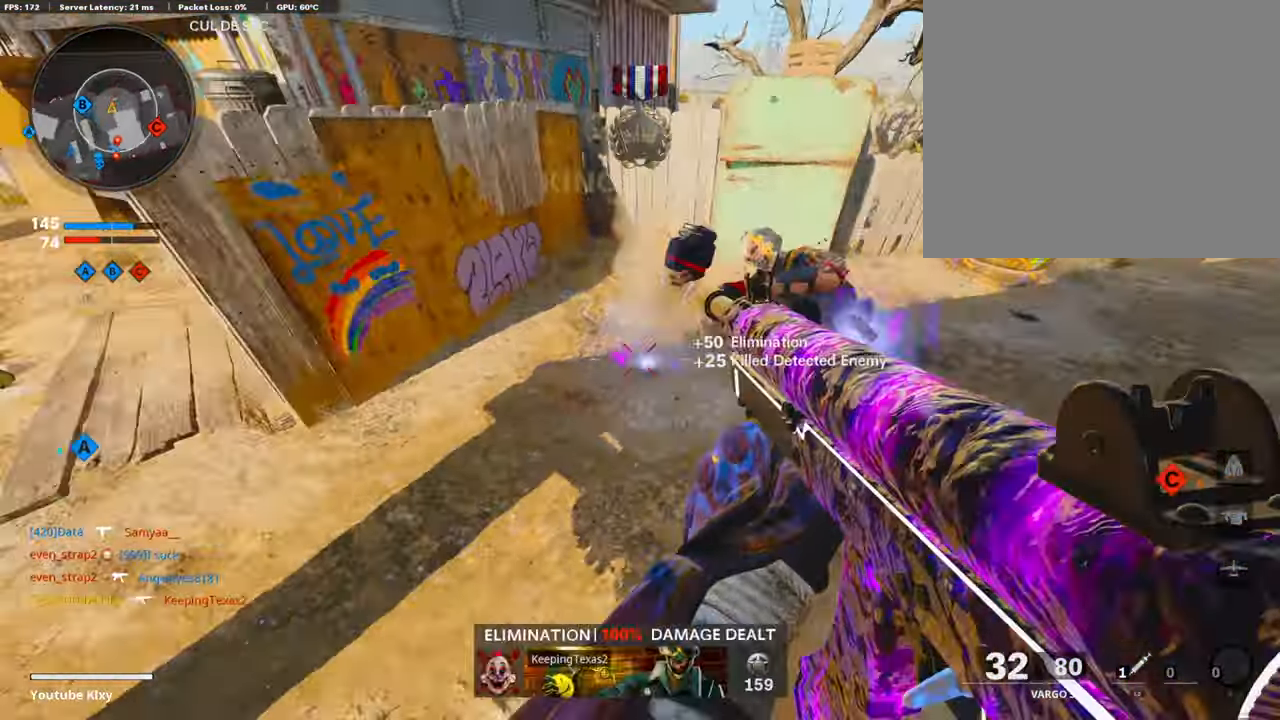
{"buttons": ["L3", "R3"], "left_stick": "up-left", "right_stick": "right", "events": [[67, "R1", "up"], [118, "left_stick", "up"], [135, "L3", "down"], [185, "left_stick", "up-left"], [202, "right_stick", "center"], [404, "right_stick", "right"], [455, "R3", "down"]]}
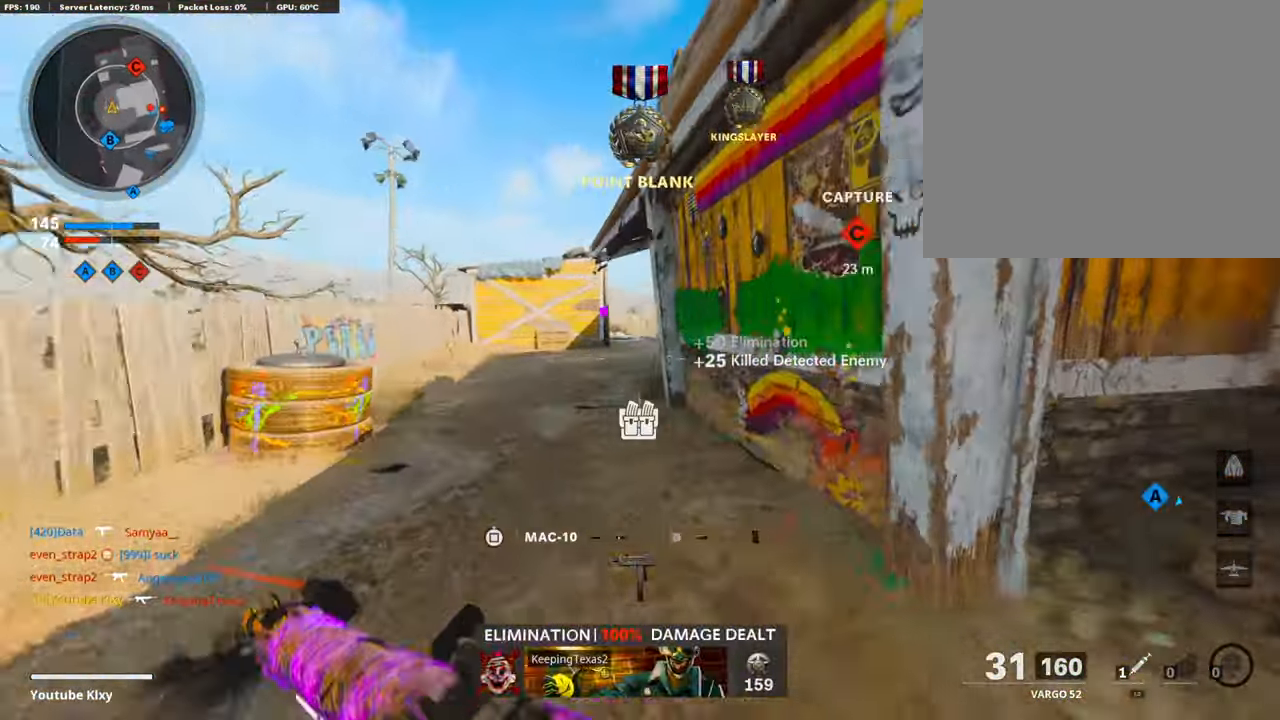
{"buttons": ["L1"], "left_stick": "down-left", "right_stick": "center", "events": [[34, "right_stick", "center"], [84, "R3", "up"], [118, "right_stick", "right"], [168, "R3", "down"], [185, "right_stick", "center"], [252, "L3", "up"], [252, "R3", "up"], [269, "L1", "down"], [303, "left_stick", "down-left"]]}
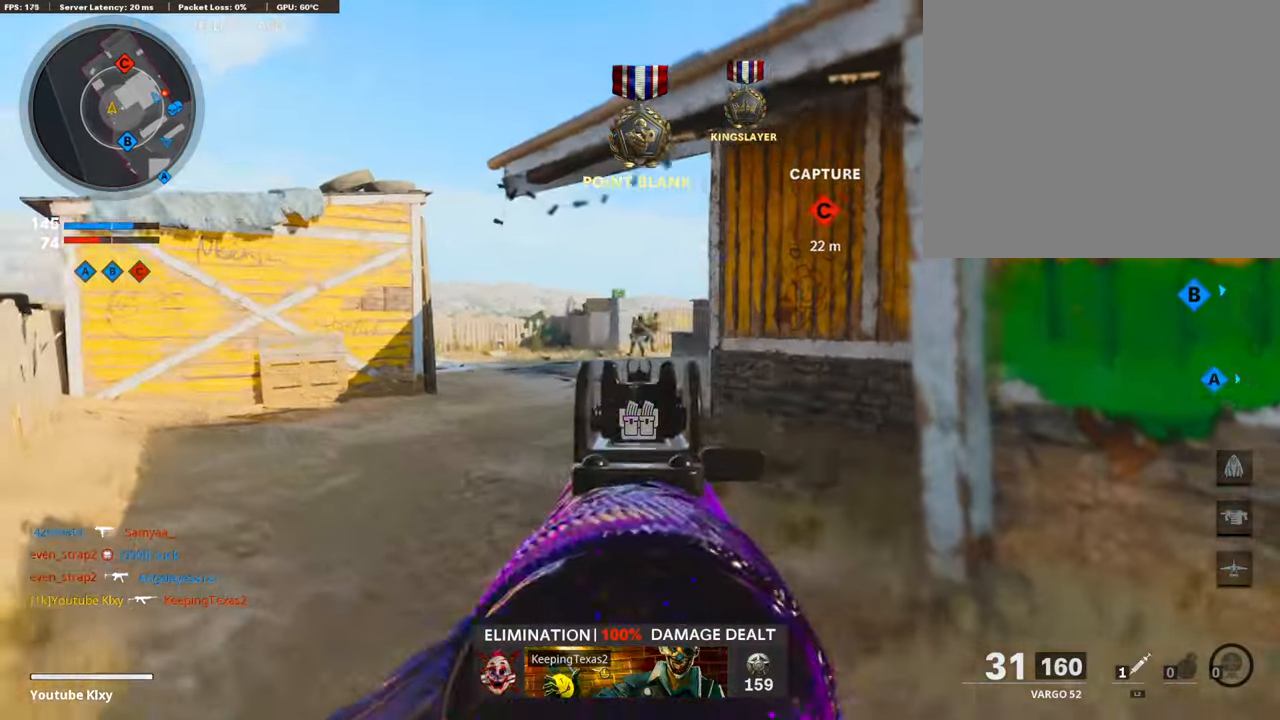
{"buttons": ["L1", "R1"], "left_stick": "up-right", "right_stick": "right", "events": [[84, "right_stick", "up"], [101, "R1", "down"], [152, "left_stick", "left"], [168, "right_stick", "center"], [354, "right_stick", "right"], [387, "left_stick", "up-right"]]}
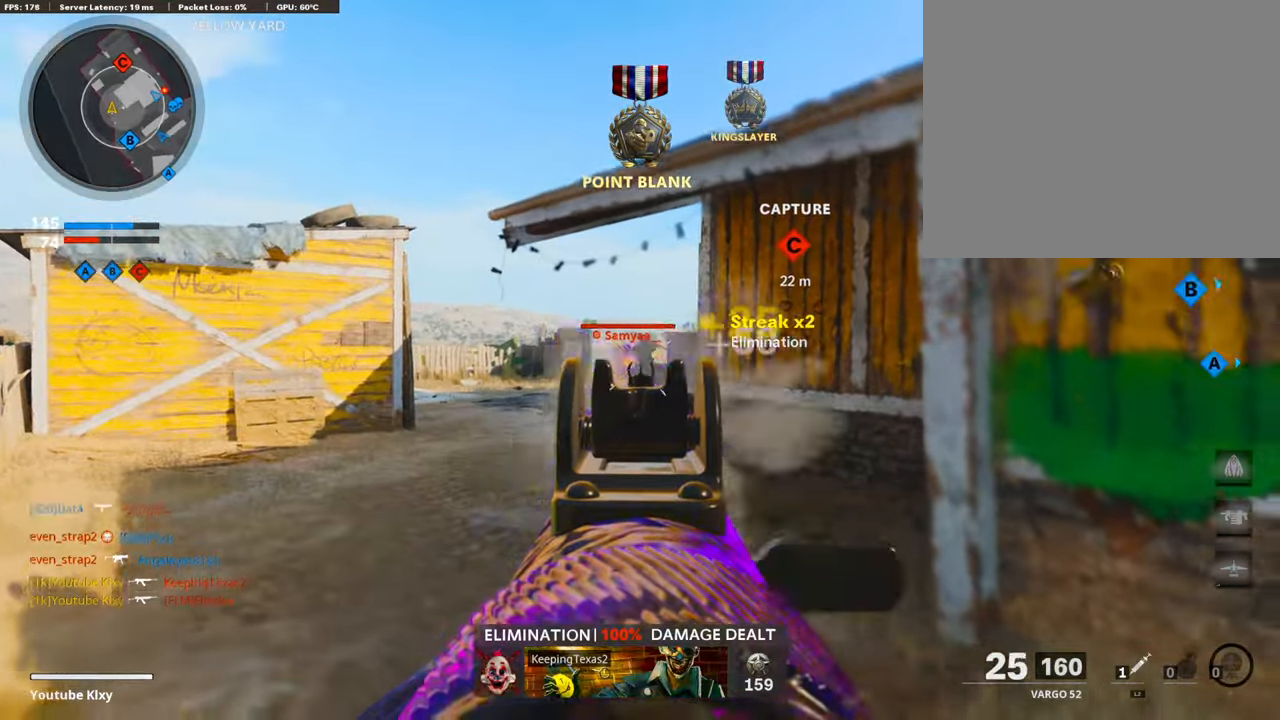
{"buttons": ["L1", "R1"], "left_stick": "right", "right_stick": "right", "events": [[17, "right_stick", "center"], [68, "left_stick", "left"], [202, "right_stick", "left"], [303, "right_stick", "center"], [354, "left_stick", "up-right"], [438, "right_stick", "right"], [472, "left_stick", "right"]]}
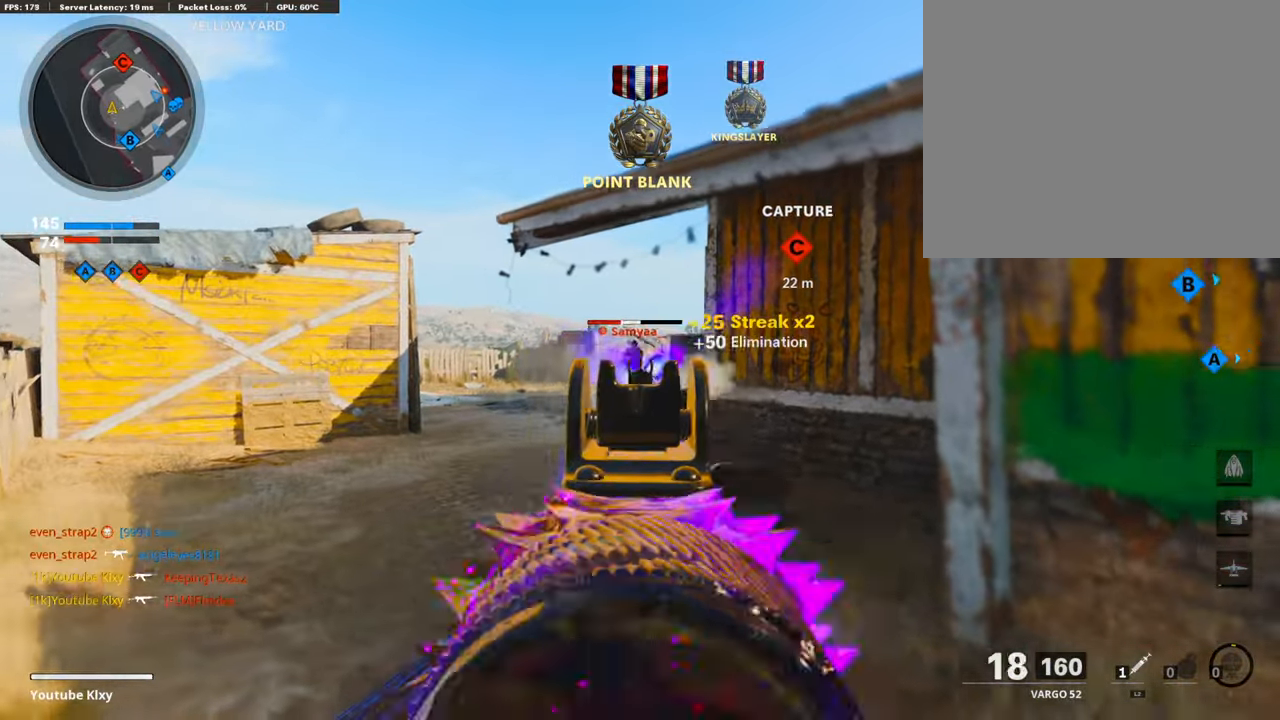
{"buttons": ["L3"], "left_stick": "up-right", "right_stick": "right", "events": [[50, "right_stick", "center"], [353, "right_stick", "right"], [387, "L1", "up"], [421, "R1", "up"], [505, "L3", "down"], [505, "left_stick", "up-right"]]}
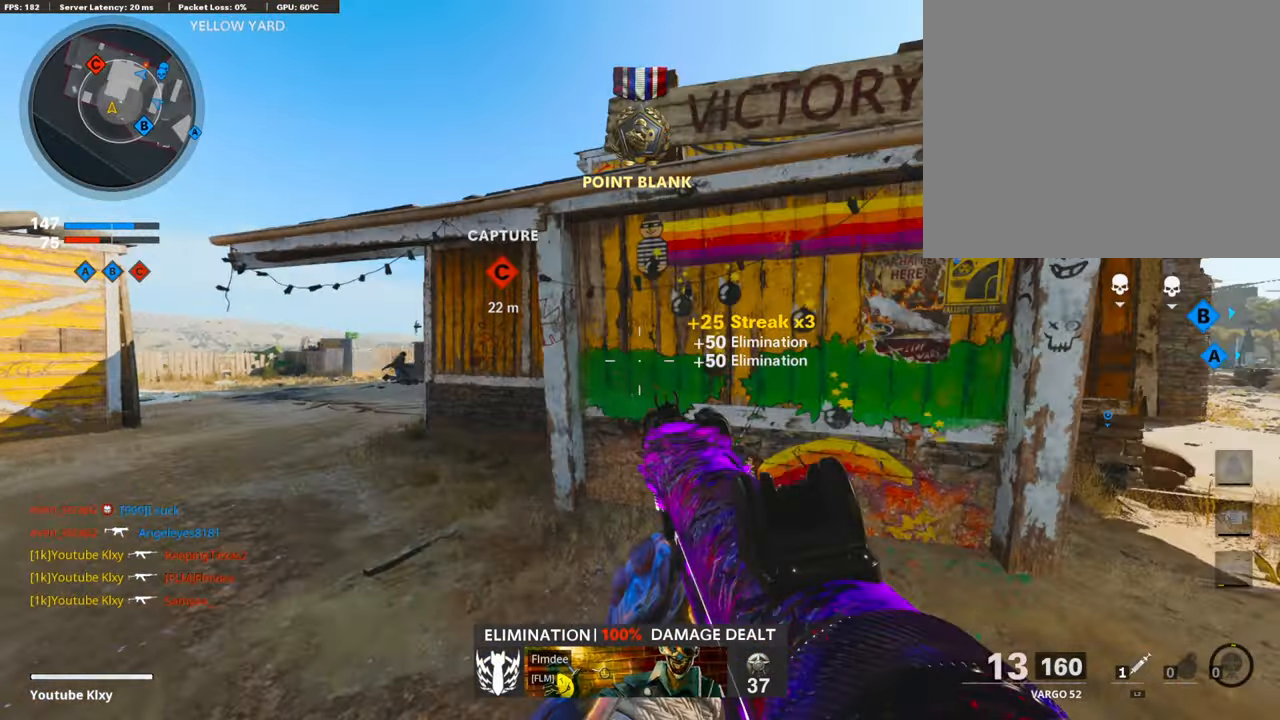
{"buttons": ["L3", "R3"], "left_stick": "up", "right_stick": "center", "events": [[118, "SQUARE", "down"], [135, "left_stick", "up"], [135, "right_stick", "center"], [185, "SQUARE", "up"], [354, "R3", "down"]]}
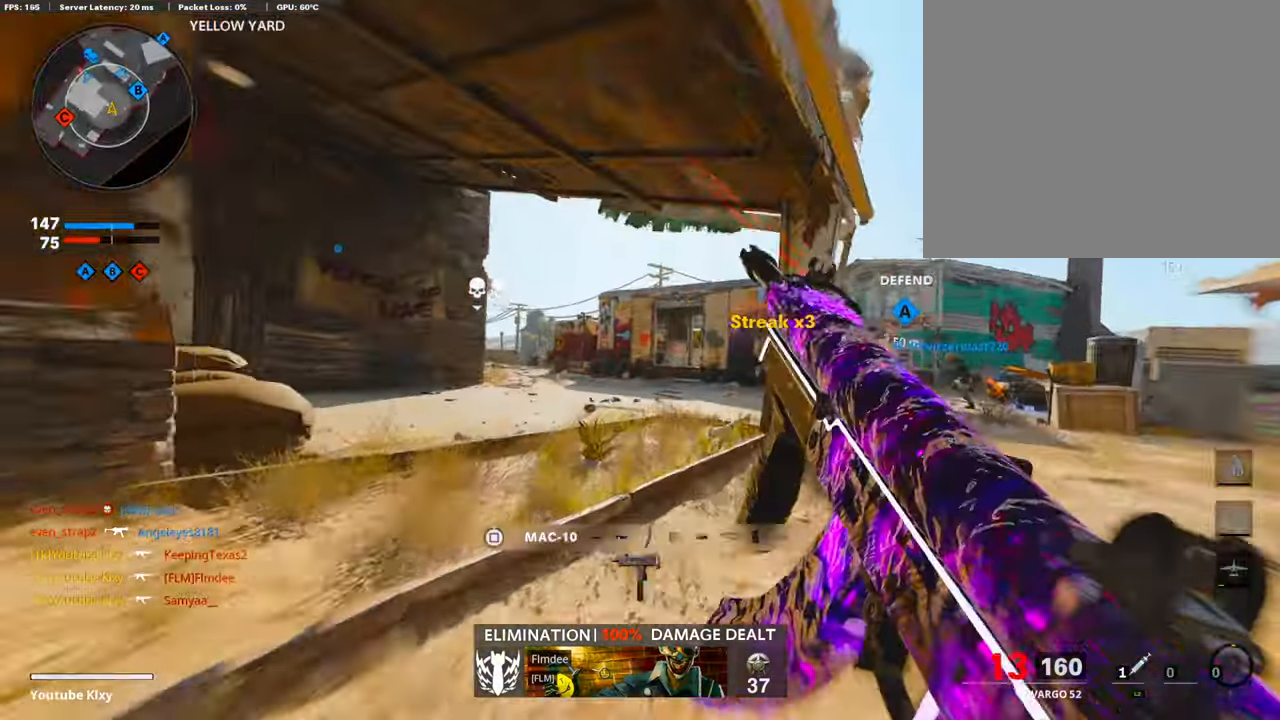
{"buttons": ["L3"], "left_stick": "up", "right_stick": "center", "events": [[67, "R3", "up"], [84, "L3", "up"], [118, "right_stick", "left"], [152, "L3", "down"], [202, "R3", "down"], [219, "right_stick", "center"], [320, "R3", "up"]]}
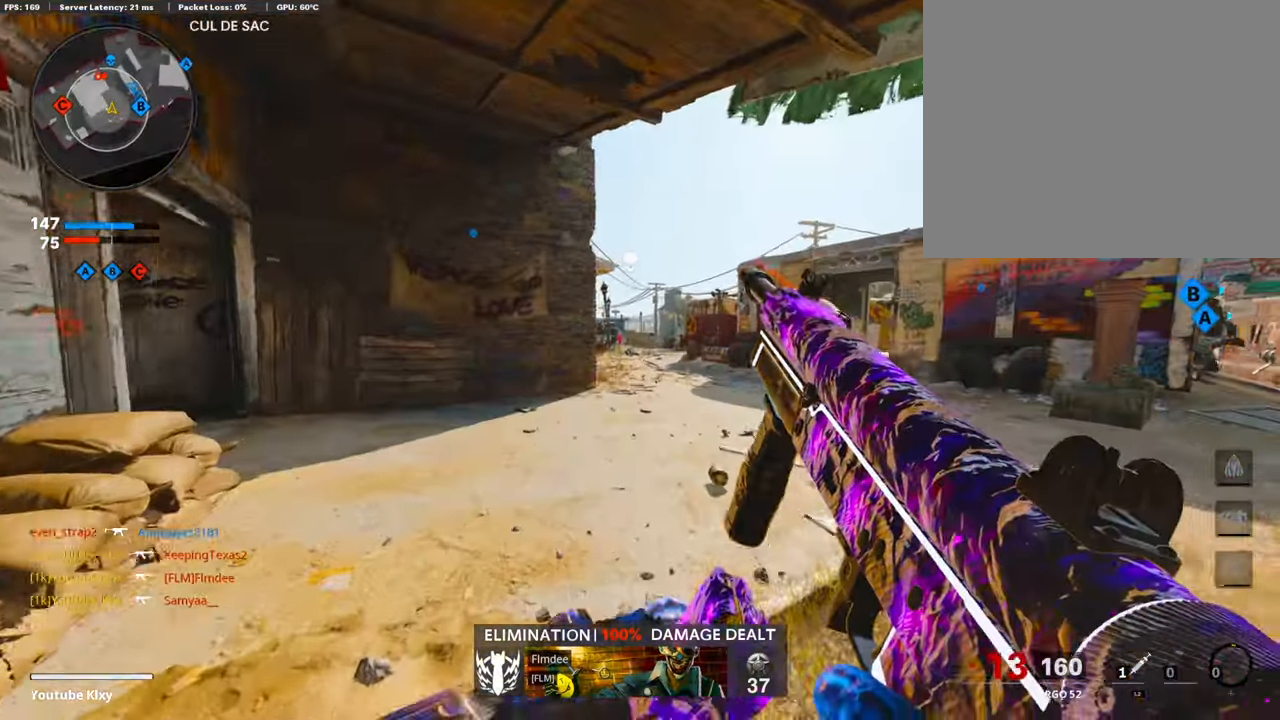
{"buttons": [], "left_stick": "up", "right_stick": "center", "events": [[287, "L3", "up"], [337, "L3", "down"], [388, "L3", "up"]]}
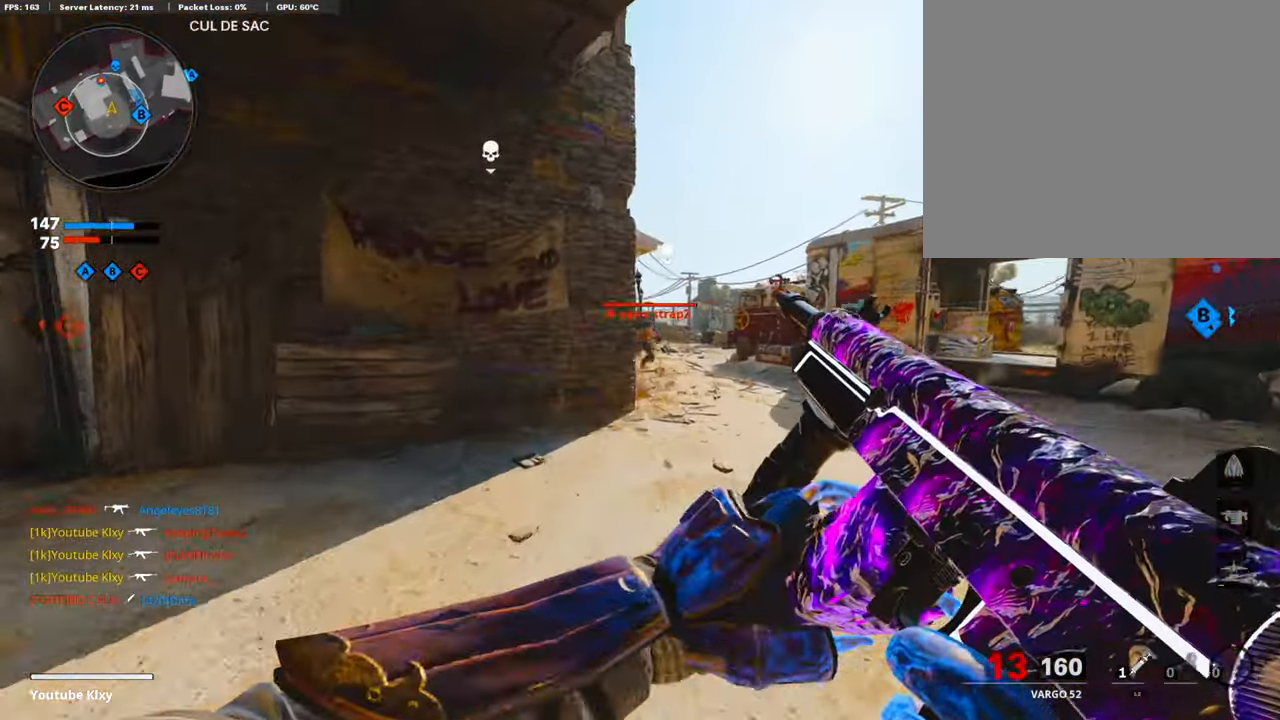
{"buttons": ["L1"], "left_stick": "up-right", "right_stick": "center", "events": [[50, "left_stick", "up-right"], [202, "TRIANGLE", "down"], [286, "TRIANGLE", "up"], [337, "TRIANGLE", "down"], [404, "L1", "down"], [421, "TRIANGLE", "up"]]}
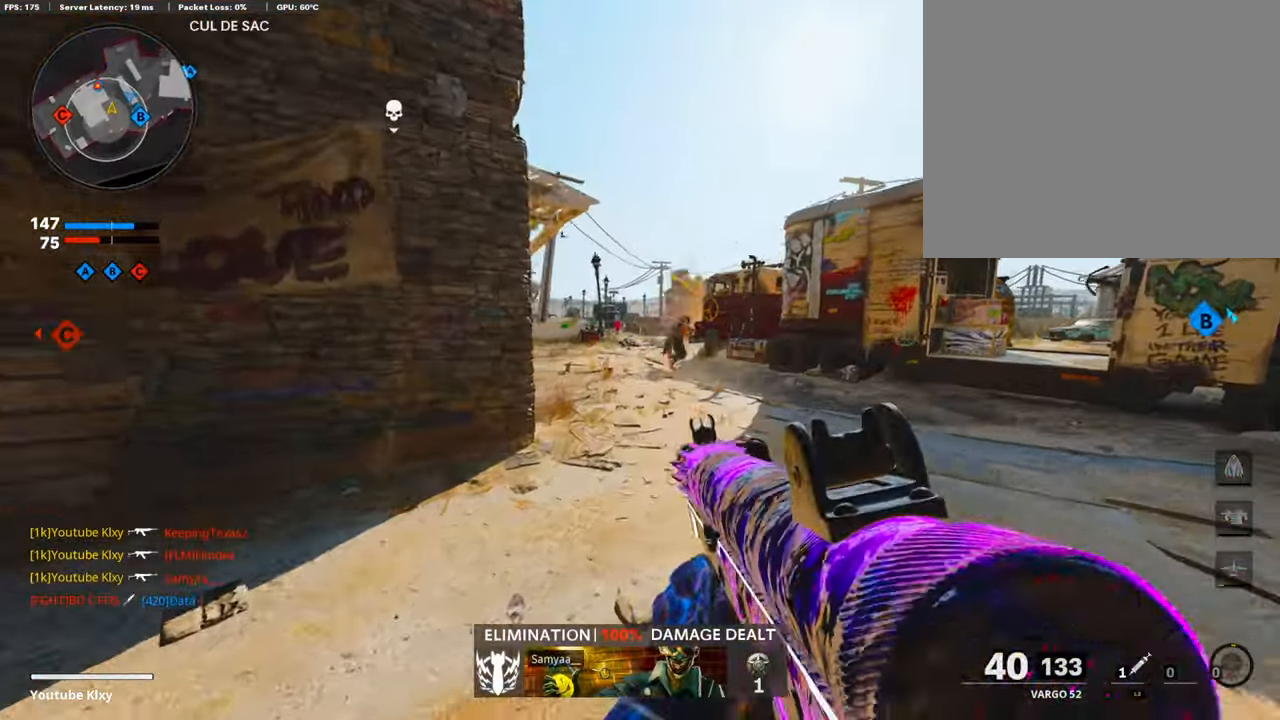
{"buttons": ["L1", "R1"], "left_stick": "up-left", "right_stick": "center", "events": [[50, "R1", "down"], [50, "right_stick", "right"], [253, "left_stick", "up"], [286, "right_stick", "up"], [421, "right_stick", "right"], [505, "left_stick", "up-left"], [505, "right_stick", "center"]]}
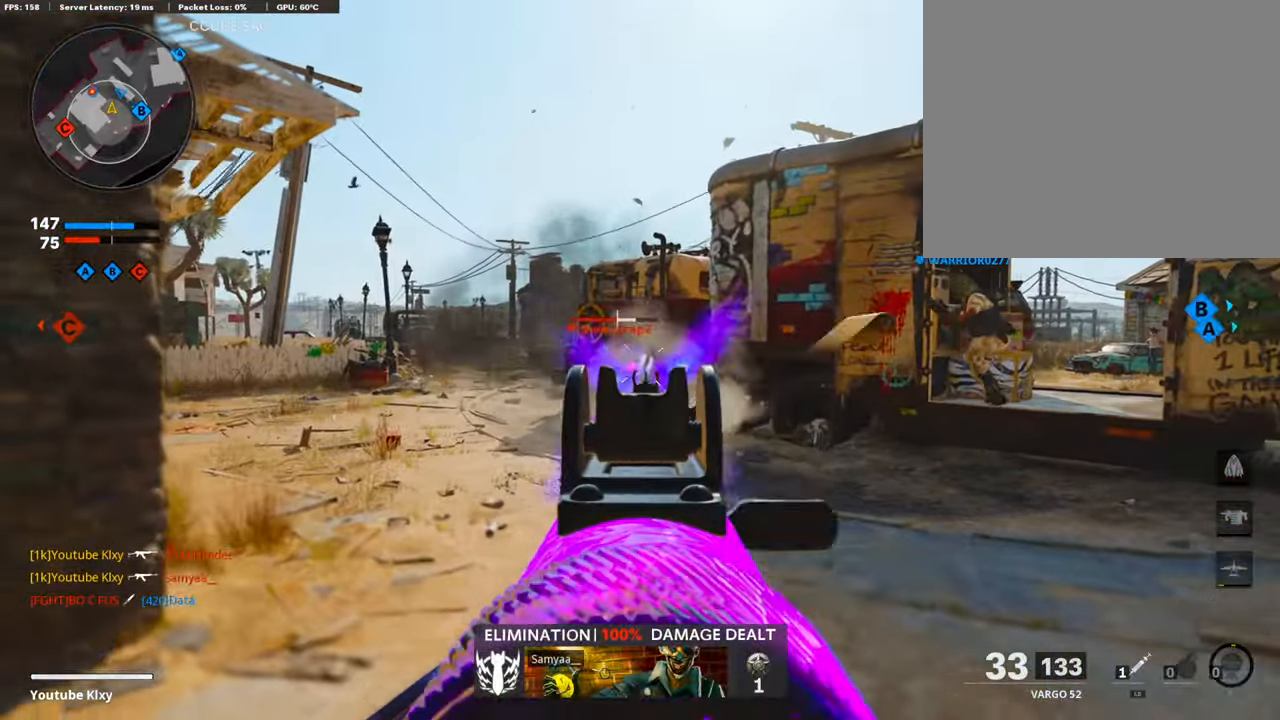
{"buttons": ["L3"], "left_stick": "up", "right_stick": "left", "events": [[101, "right_stick", "left"], [219, "right_stick", "center"], [253, "left_stick", "up"], [472, "L1", "up"], [472, "R1", "up"], [489, "L3", "down"], [489, "right_stick", "left"]]}
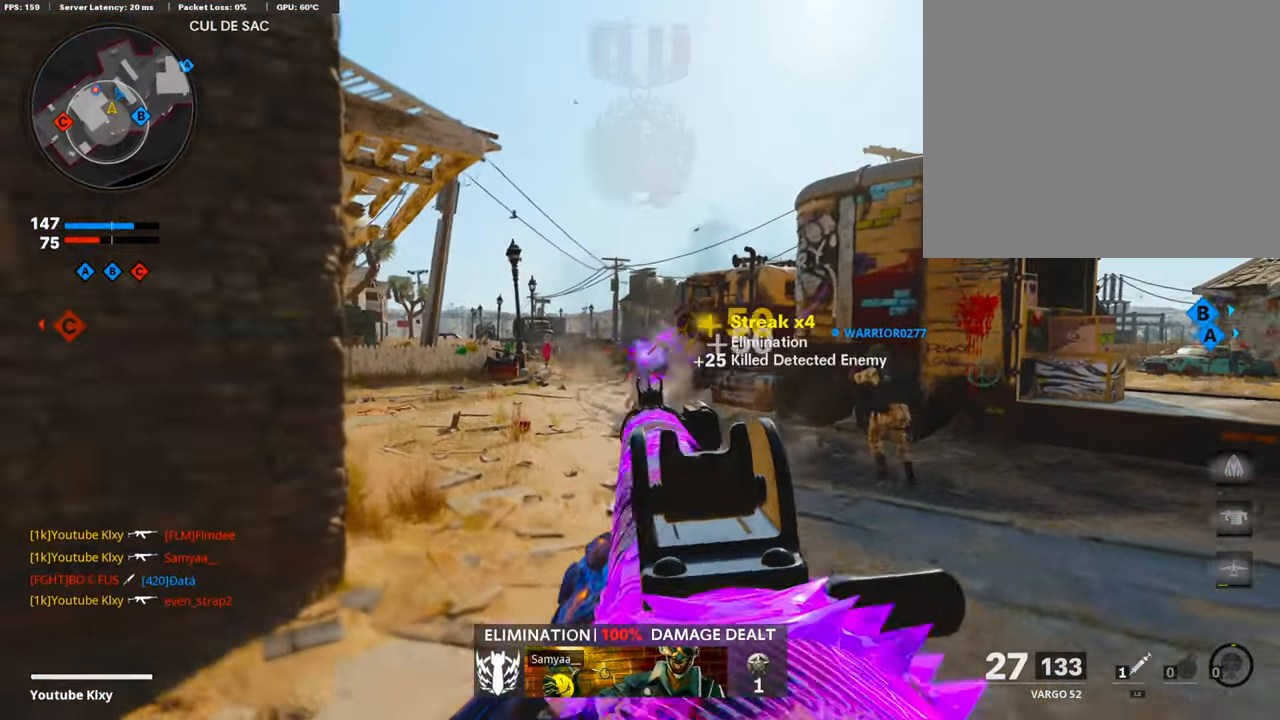
{"buttons": [], "left_stick": "up-right", "right_stick": "center", "events": [[101, "right_stick", "center"], [168, "SQUARE", "down"], [253, "SQUARE", "up"], [269, "L3", "up"], [269, "right_stick", "left"], [404, "right_stick", "center"], [455, "left_stick", "up-right"]]}
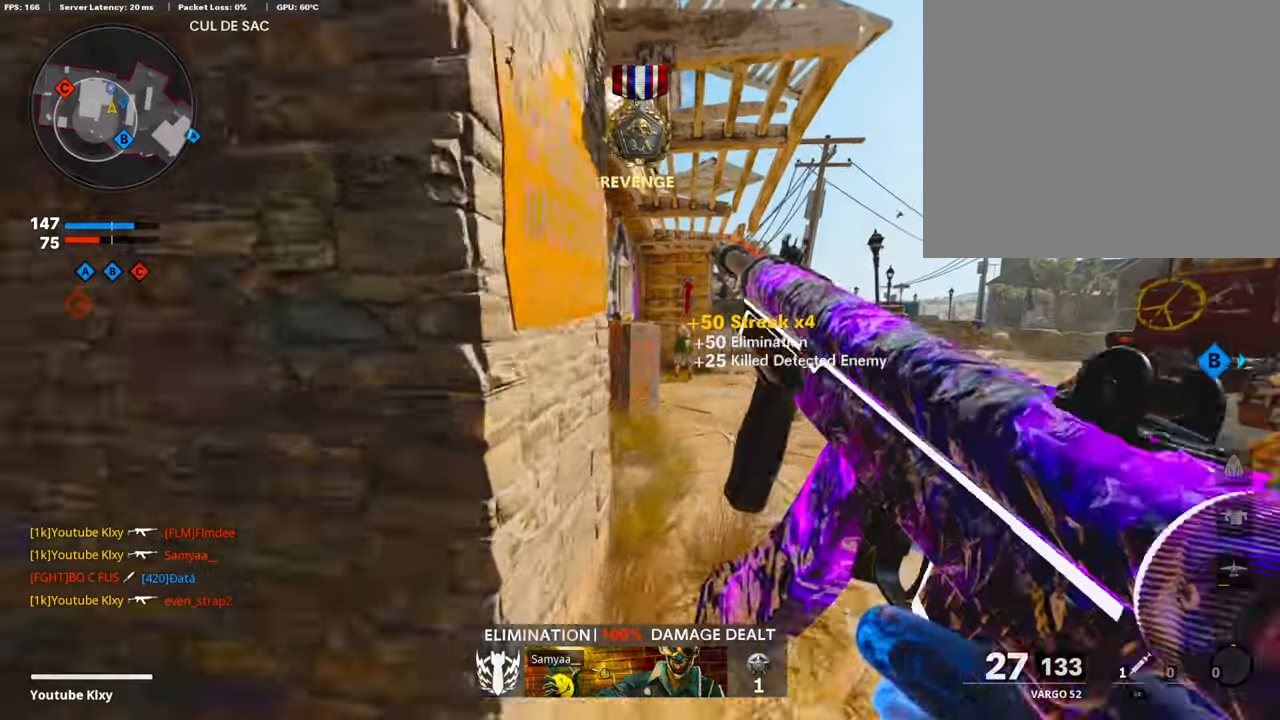
{"buttons": [], "left_stick": "down-left", "right_stick": "up-right", "events": [[135, "L3", "down"], [135, "left_stick", "up"], [337, "L3", "up"], [472, "left_stick", "down-left"], [505, "right_stick", "up-right"]]}
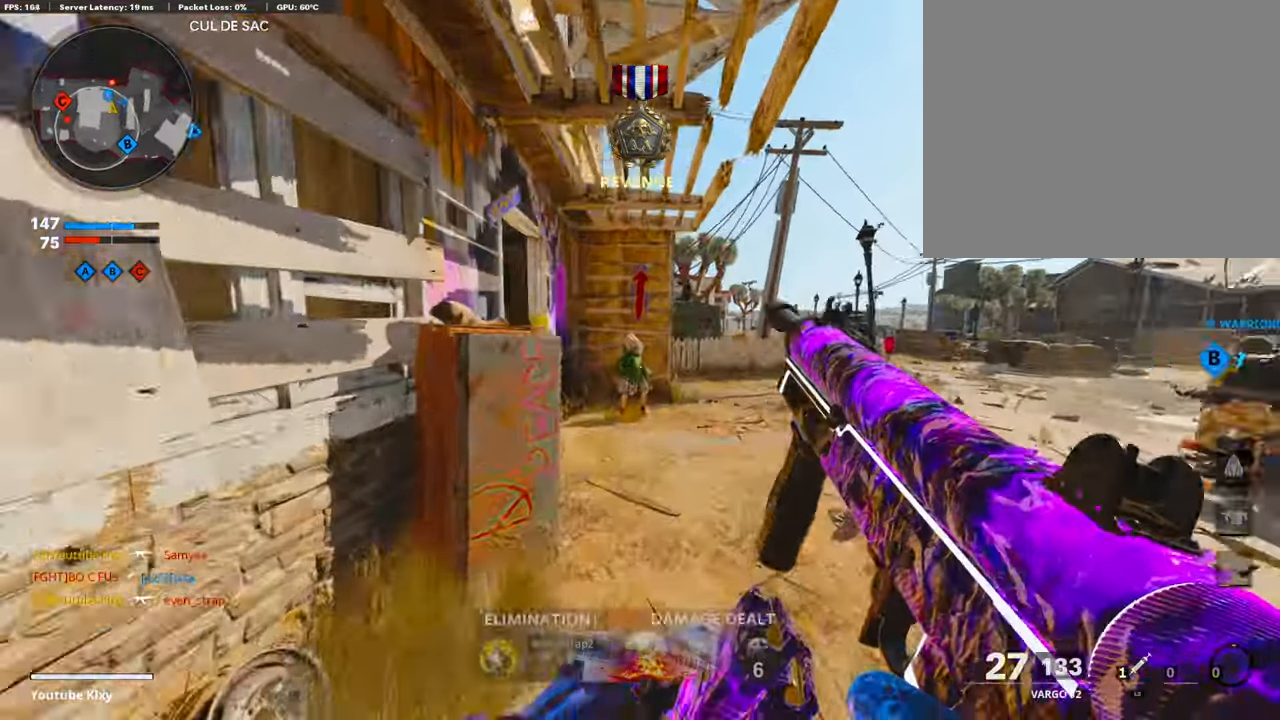
{"buttons": [], "left_stick": "center", "right_stick": "center", "events": [[68, "right_stick", "up"], [219, "left_stick", "down-right"], [287, "right_stick", "center"], [388, "left_stick", "center"]]}